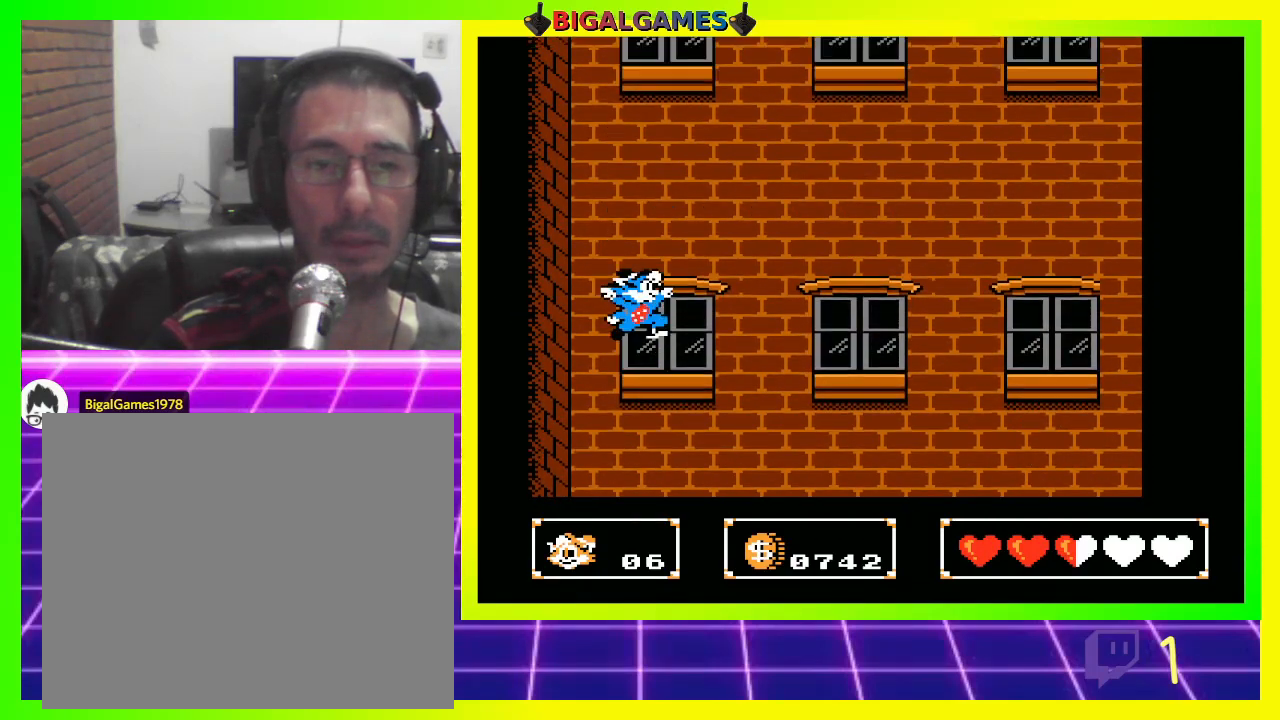
Gameplay with a controller (PlayStation layout); each line is a JSON object with the inputs held at the frame after it. "events" lists button and stick changes between this image and that frame as [ms after this image, input, new state], when the widget could be followed in between.
{"buttons": ["CROSS", "DPAD_UP"], "left_stick": "center", "right_stick": "center", "events": [[133, "DPAD_RIGHT", "up"], [200, "CROSS", "down"], [233, "CIRCLE", "up"], [367, "CIRCLE", "down"], [367, "CROSS", "up"], [467, "CROSS", "down"], [500, "CIRCLE", "up"]]}
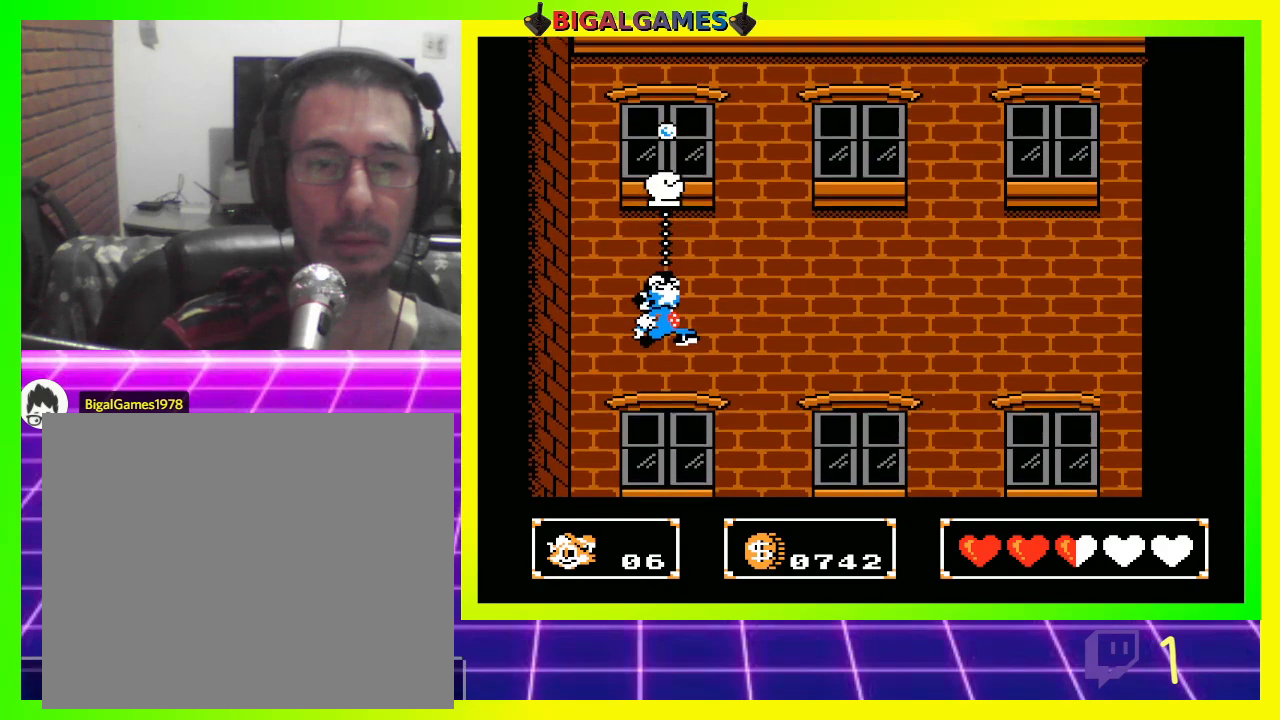
{"buttons": ["CROSS", "DPAD_UP"], "left_stick": "center", "right_stick": "center", "events": [[67, "CROSS", "up"], [300, "CROSS", "down"], [367, "CROSS", "up"], [500, "CROSS", "down"]]}
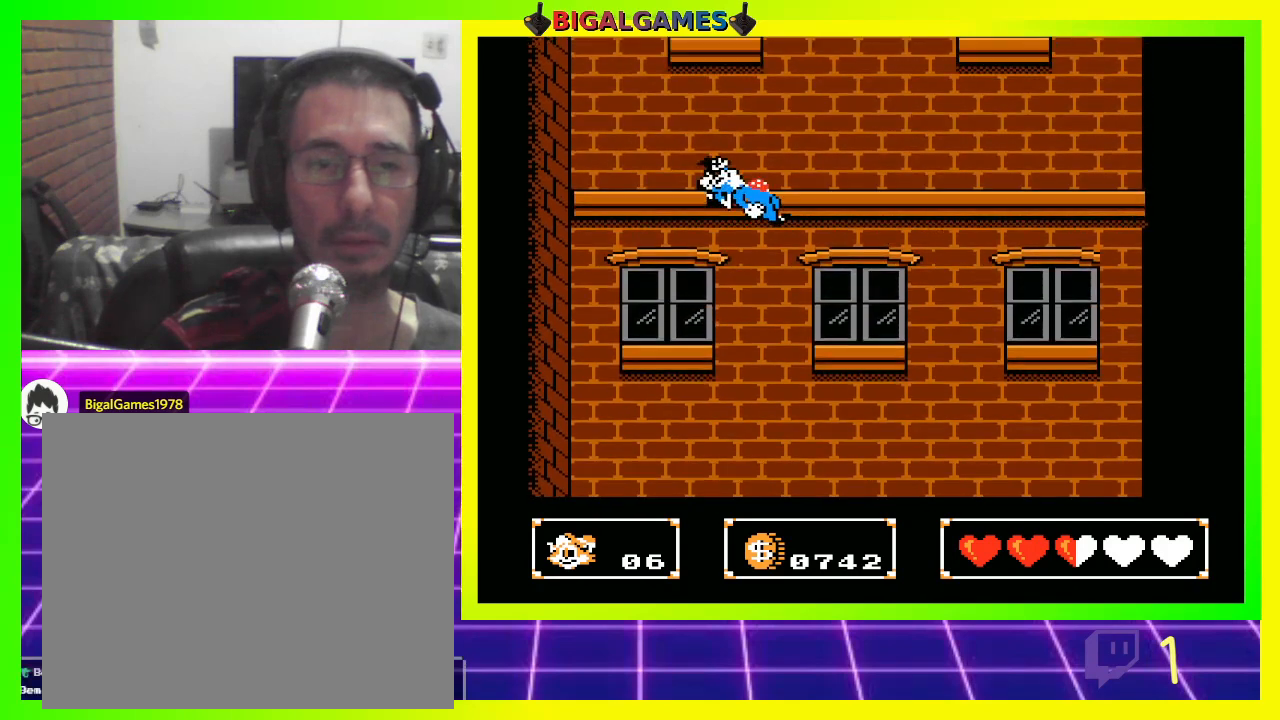
{"buttons": ["DPAD_UP"], "left_stick": "center", "right_stick": "center", "events": [[133, "CROSS", "up"], [167, "DPAD_RIGHT", "down"], [433, "DPAD_RIGHT", "up"]]}
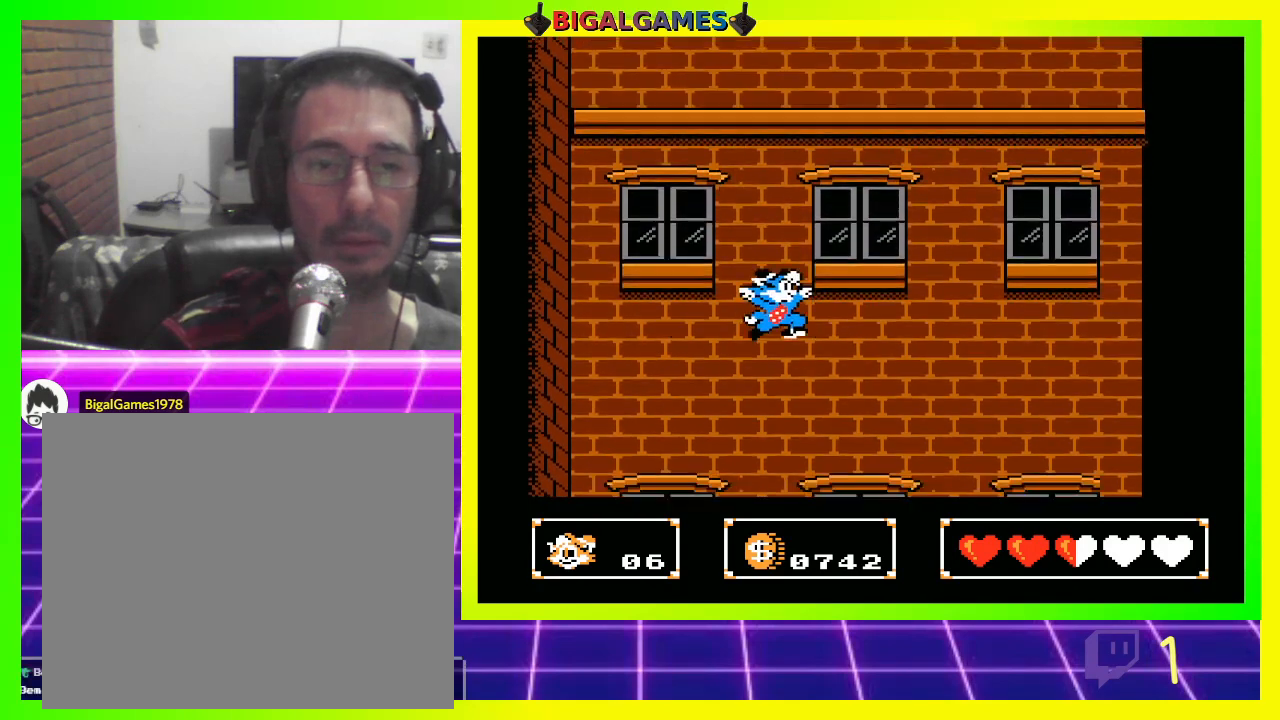
{"buttons": ["DPAD_UP", "DPAD_LEFT"], "left_stick": "center", "right_stick": "center", "events": [[67, "CROSS", "down"], [133, "CROSS", "up"], [233, "CIRCLE", "down"], [267, "DPAD_LEFT", "down"], [467, "CIRCLE", "up"]]}
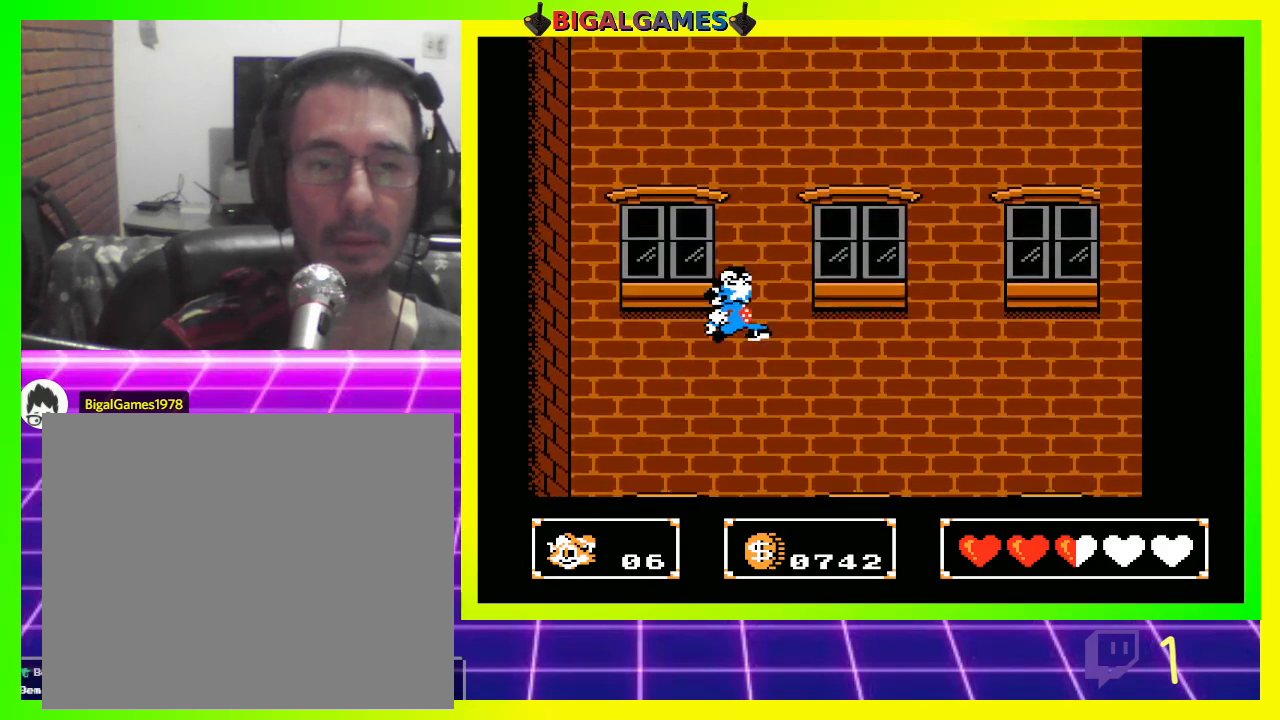
{"buttons": ["DPAD_UP"], "left_stick": "center", "right_stick": "center", "events": [[200, "DPAD_LEFT", "up"], [267, "CIRCLE", "down"], [333, "DPAD_LEFT", "down"], [500, "CIRCLE", "up"], [500, "DPAD_LEFT", "up"]]}
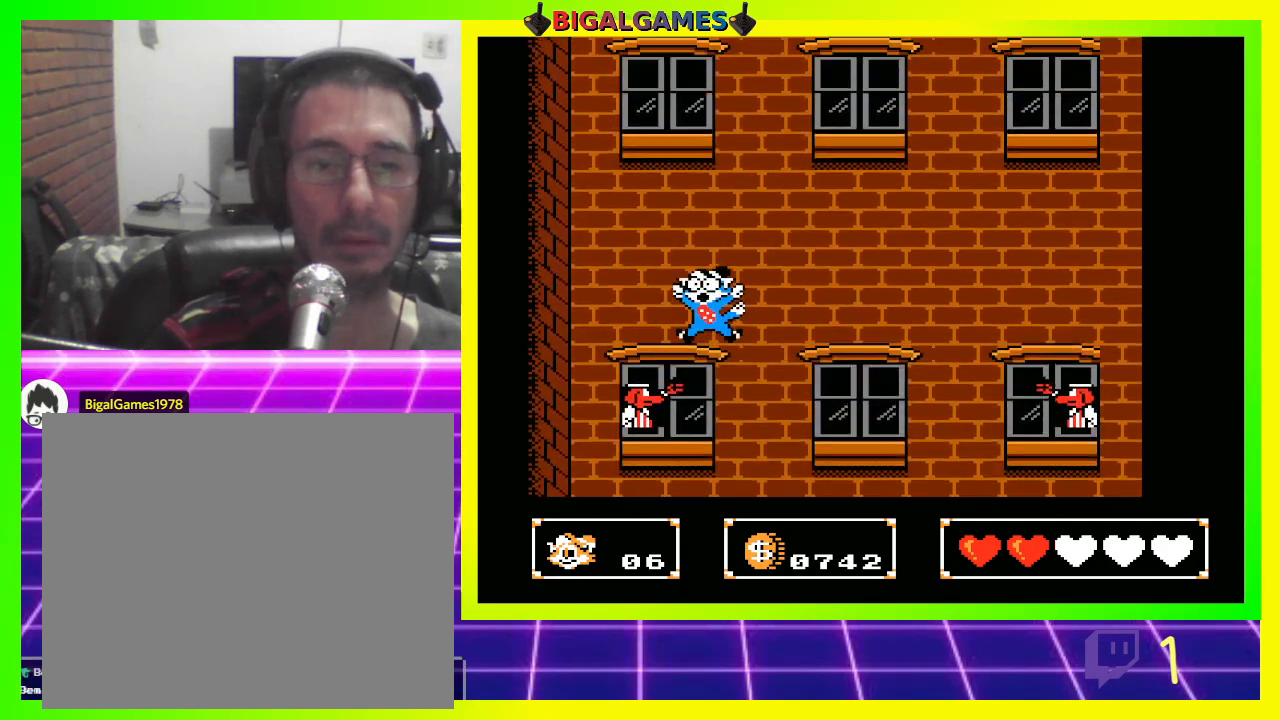
{"buttons": ["DPAD_UP", "DPAD_LEFT"], "left_stick": "center", "right_stick": "center", "events": [[33, "CROSS", "down"], [167, "CROSS", "up"], [300, "CROSS", "down"], [400, "CROSS", "up"], [433, "DPAD_LEFT", "down"]]}
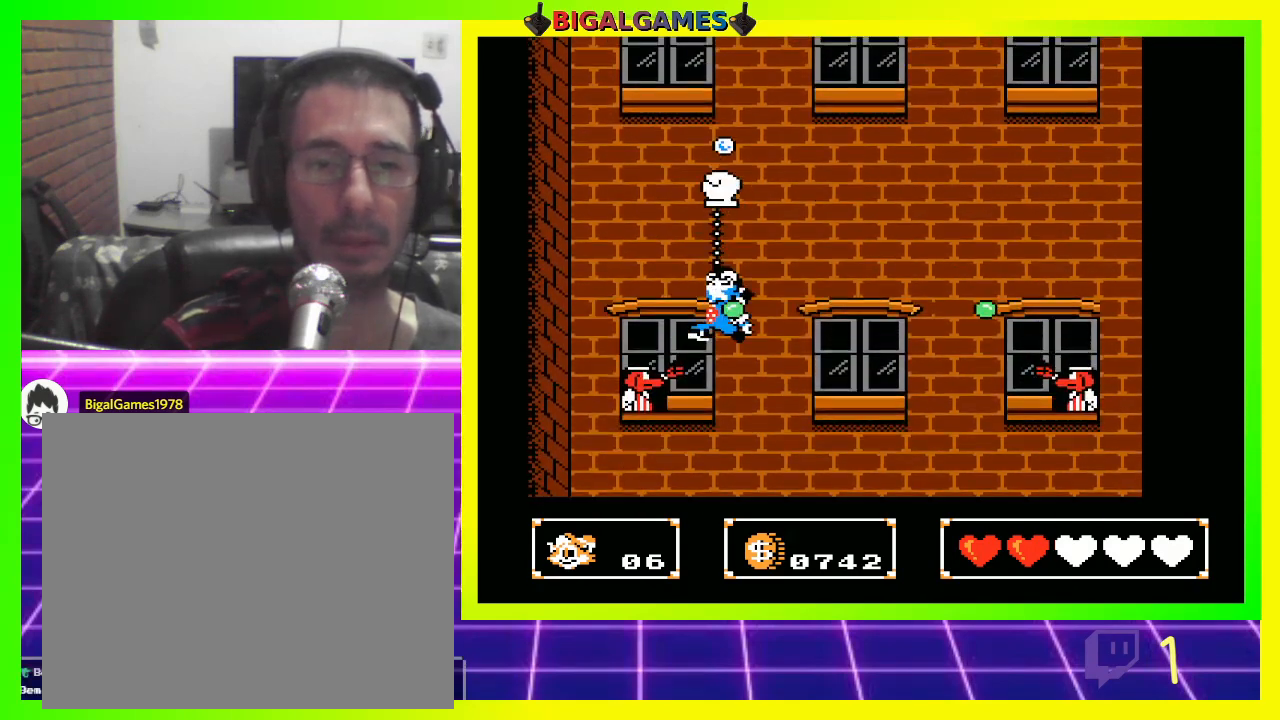
{"buttons": [], "left_stick": "center", "right_stick": "center", "events": [[67, "DPAD_LEFT", "up"], [100, "DPAD_UP", "up"]]}
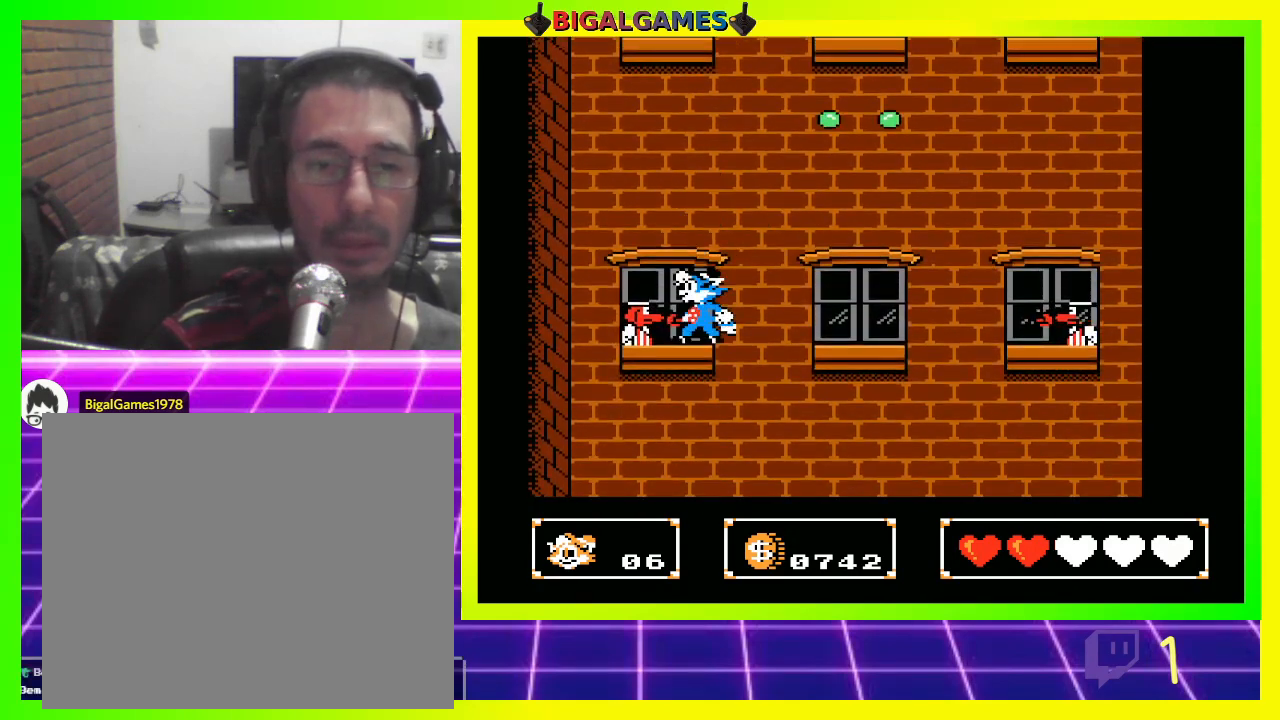
{"buttons": [], "left_stick": "center", "right_stick": "center", "events": []}
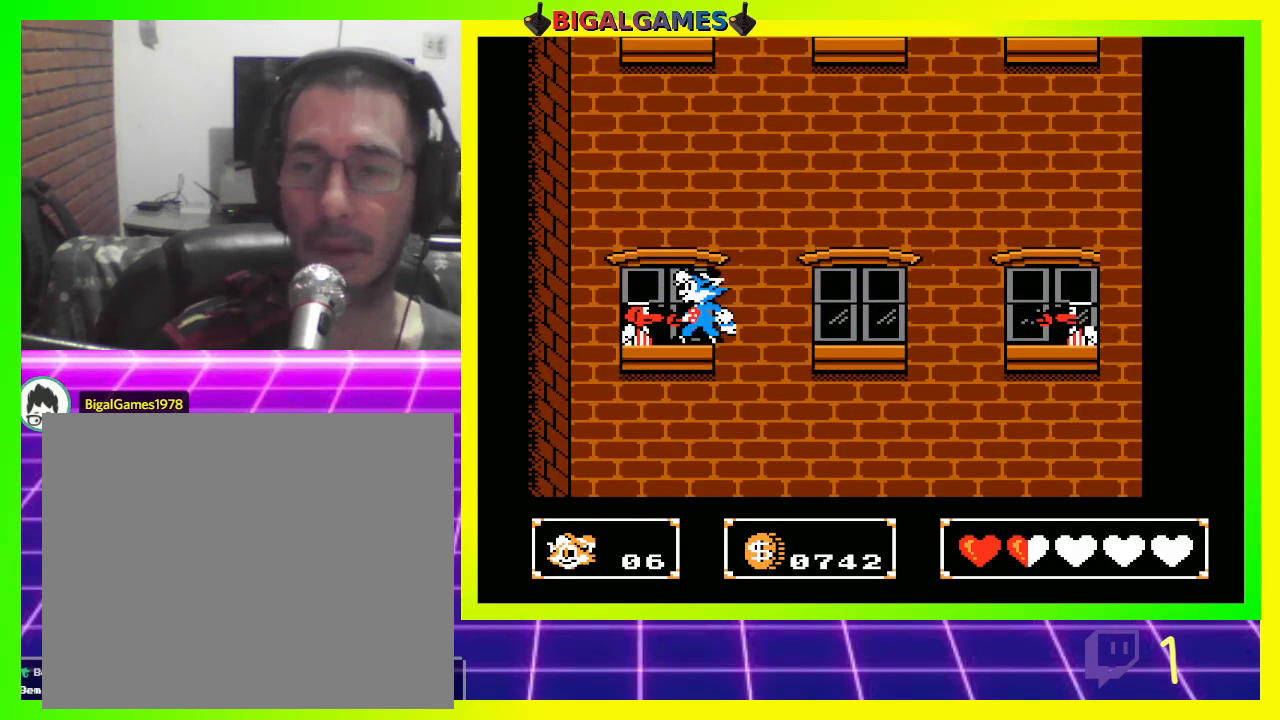
{"buttons": [], "left_stick": "center", "right_stick": "center", "events": []}
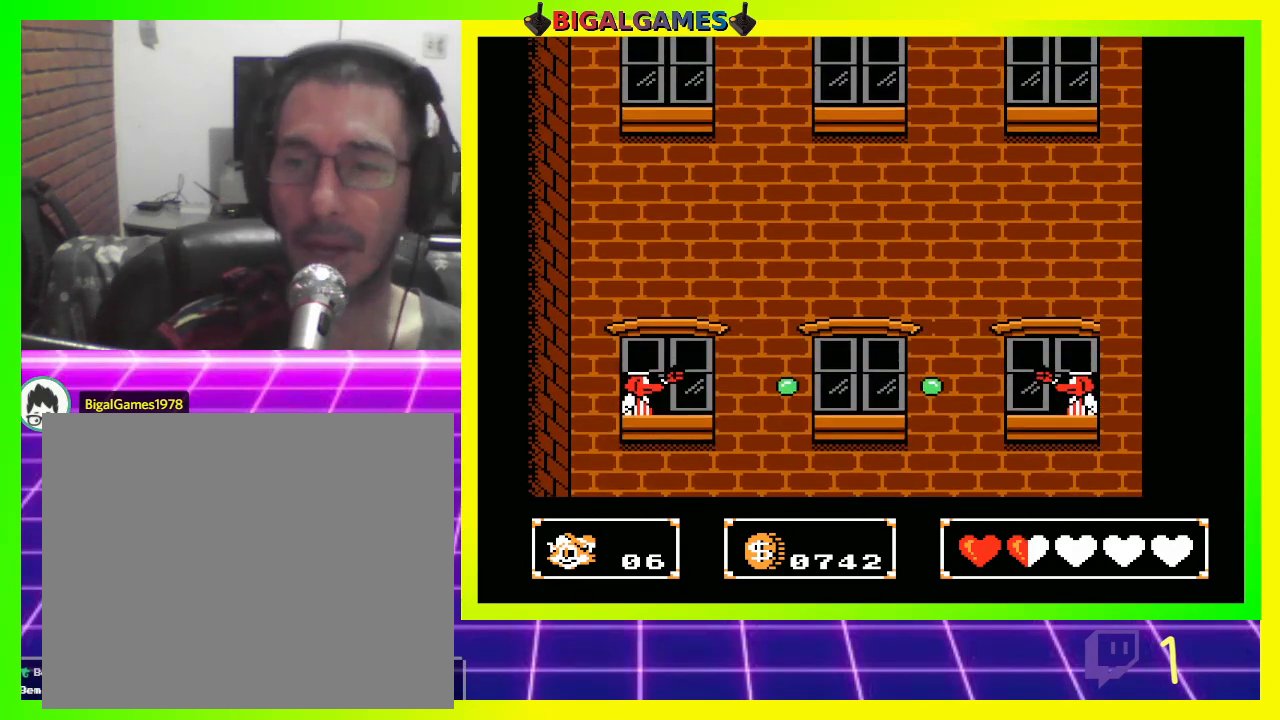
{"buttons": [], "left_stick": "center", "right_stick": "center", "events": []}
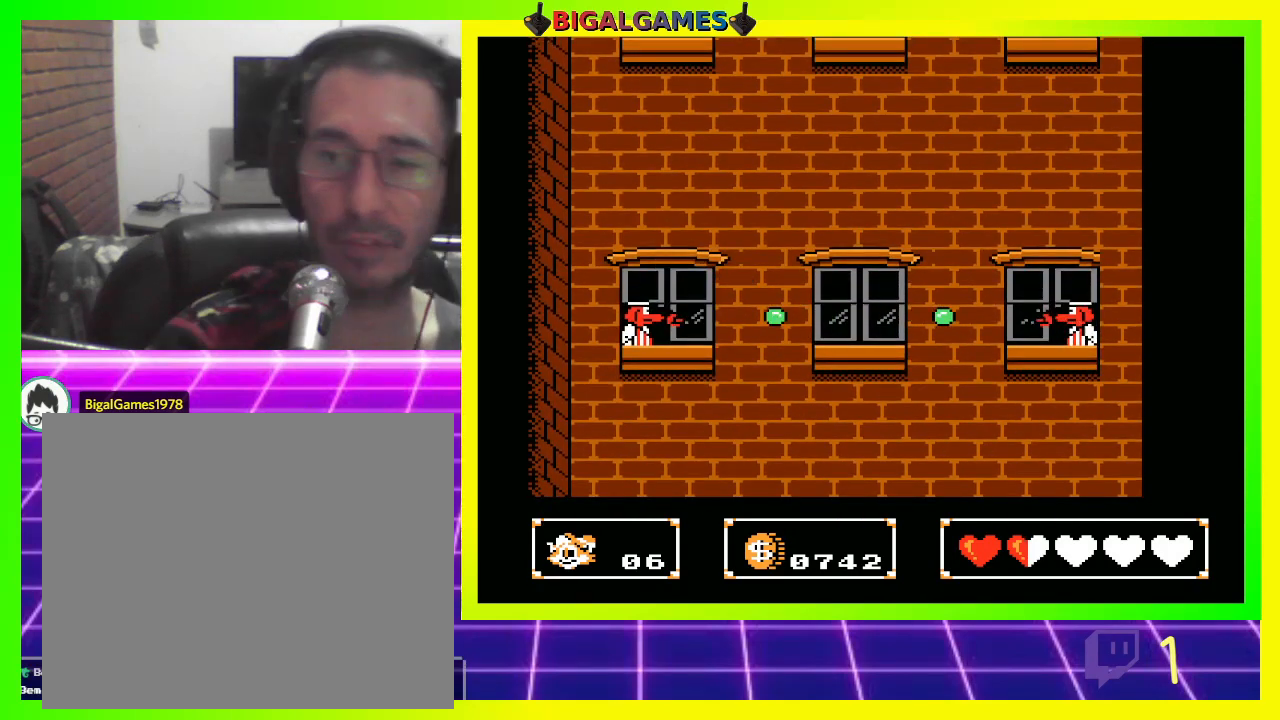
{"buttons": [], "left_stick": "center", "right_stick": "center", "events": []}
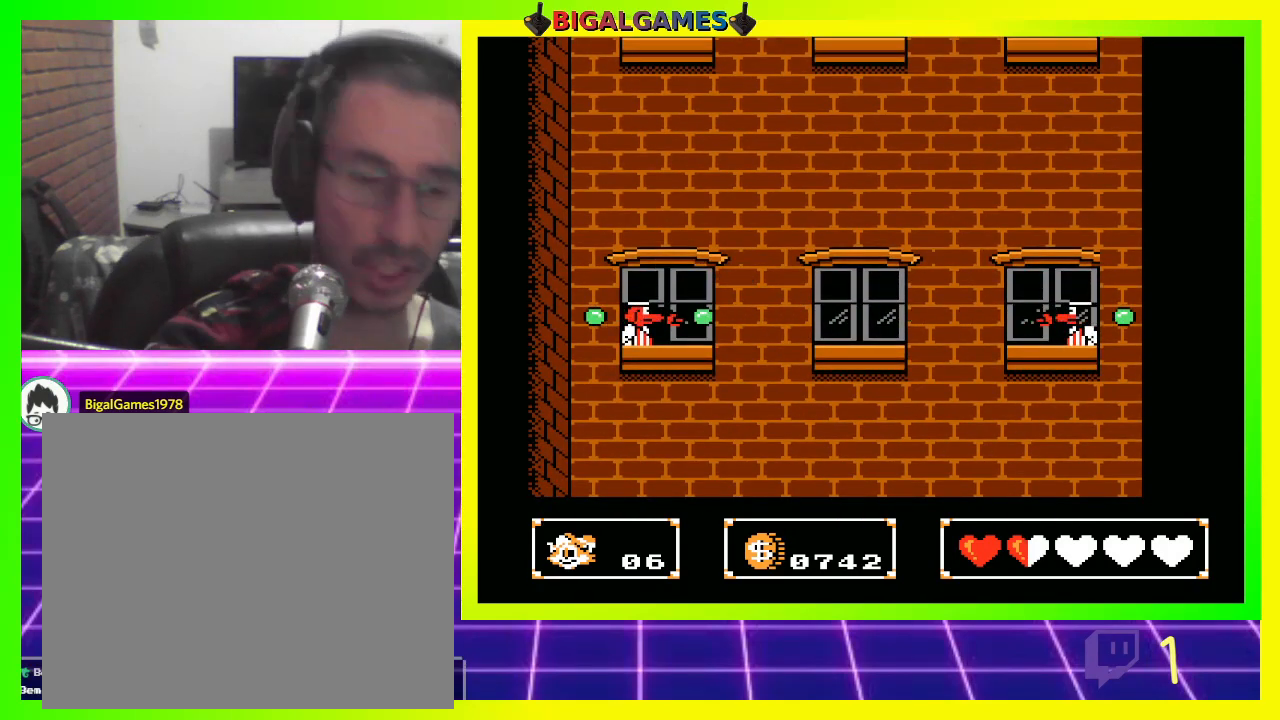
{"buttons": [], "left_stick": "center", "right_stick": "center", "events": []}
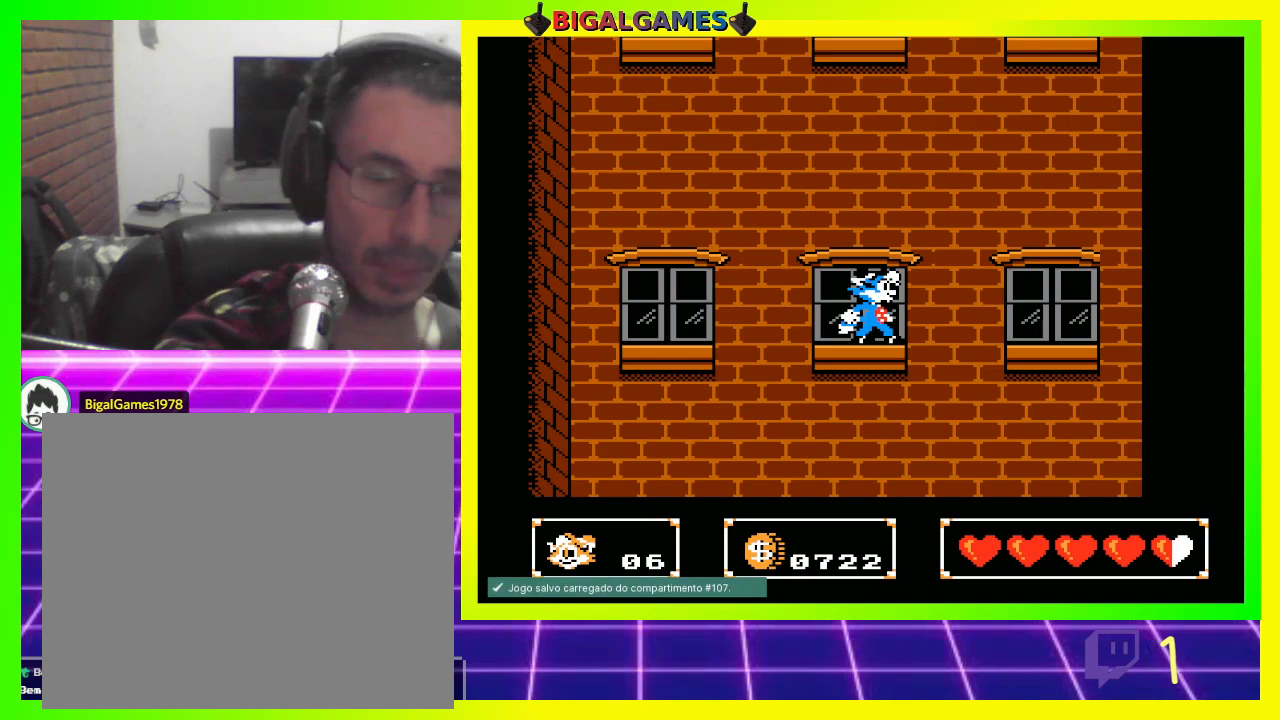
{"buttons": ["CIRCLE", "DPAD_UP"], "left_stick": "center", "right_stick": "center", "events": [[267, "DPAD_UP", "down"], [433, "CIRCLE", "down"]]}
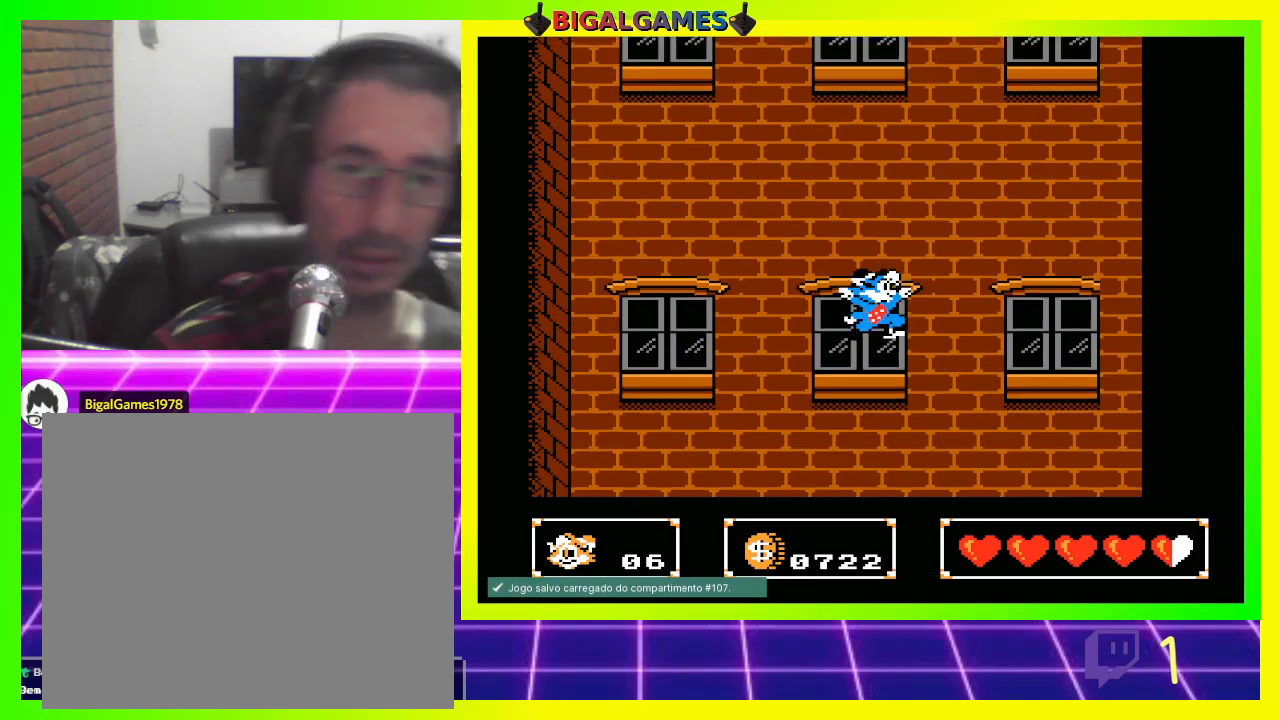
{"buttons": ["CROSS", "DPAD_UP"], "left_stick": "center", "right_stick": "center", "events": [[233, "CIRCLE", "up"], [233, "CROSS", "down"], [367, "CROSS", "up"], [433, "CROSS", "down"]]}
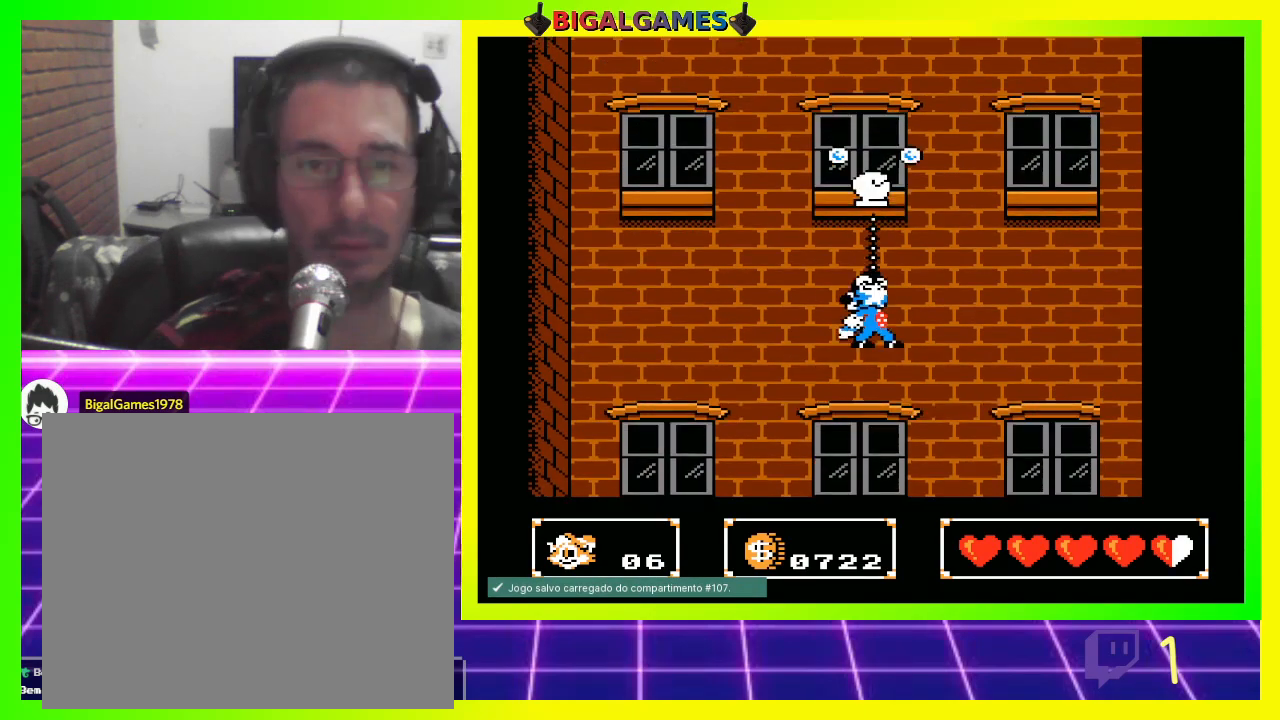
{"buttons": ["DPAD_UP"], "left_stick": "center", "right_stick": "center", "events": [[33, "CROSS", "up"], [233, "CROSS", "down"], [333, "CROSS", "up"]]}
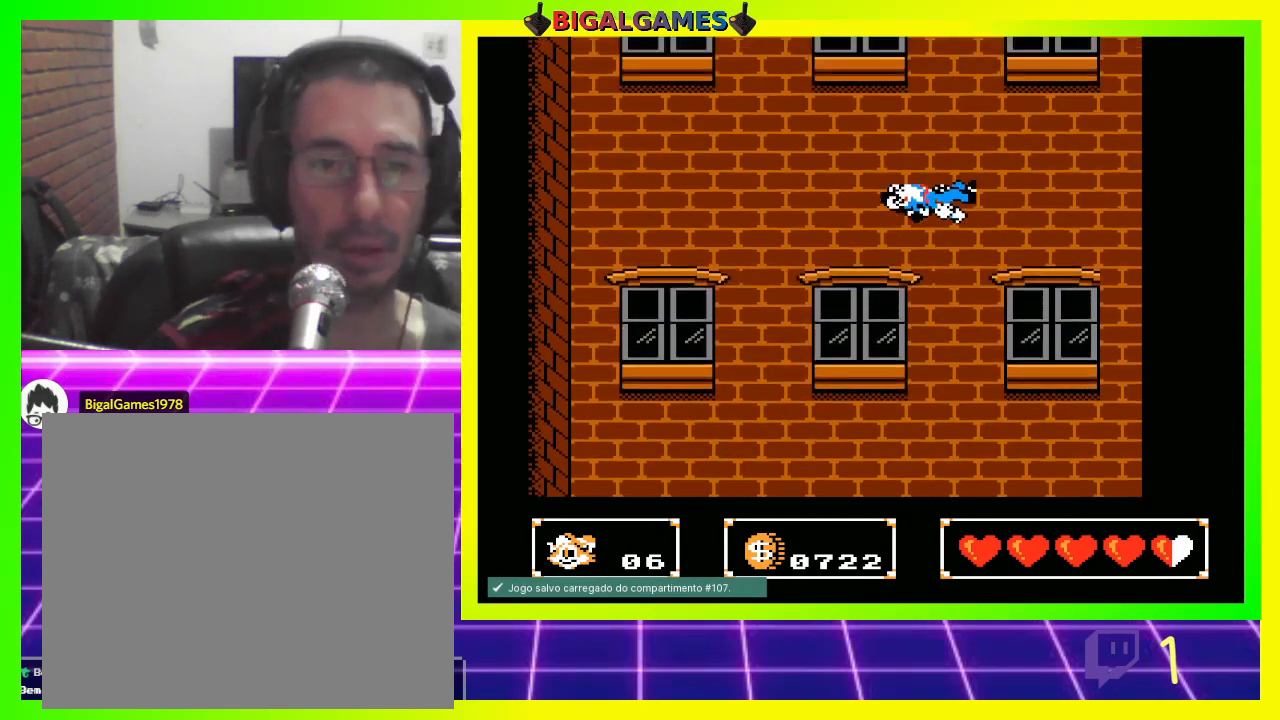
{"buttons": ["CROSS", "CIRCLE", "DPAD_UP", "DPAD_RIGHT"], "left_stick": "center", "right_stick": "center", "events": [[133, "DPAD_RIGHT", "down"], [433, "CIRCLE", "down"], [500, "CROSS", "down"]]}
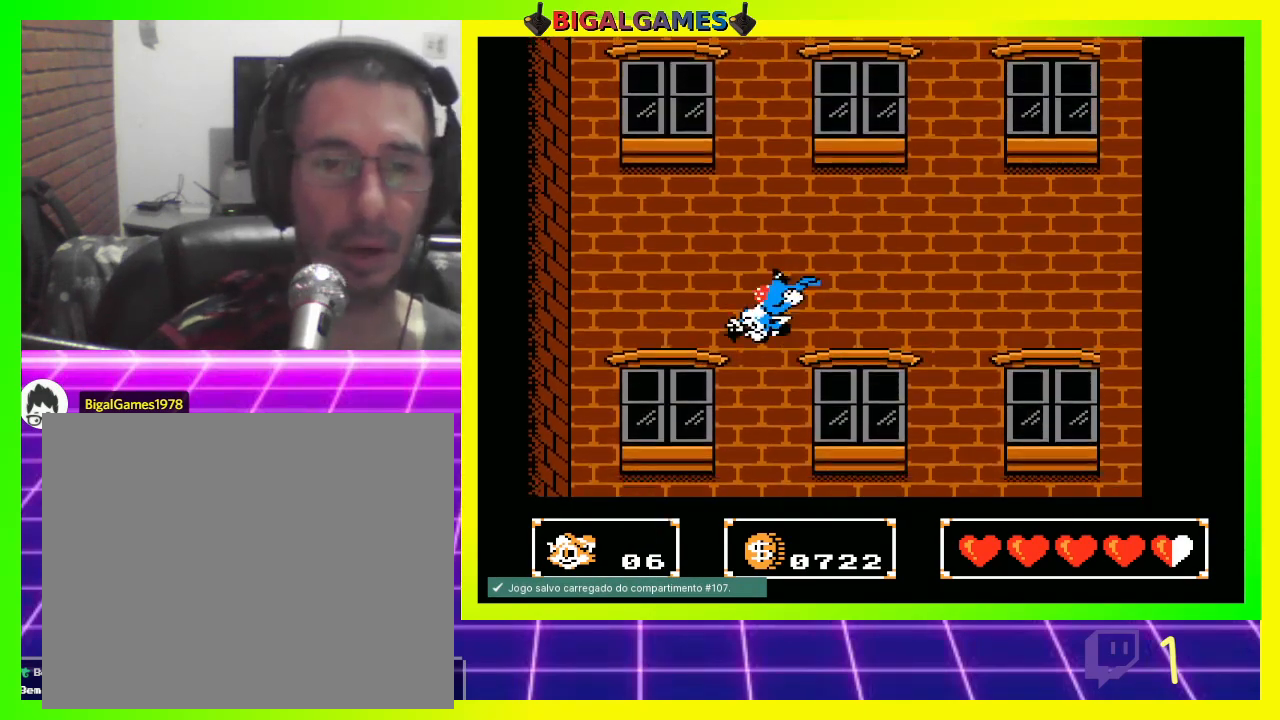
{"buttons": ["DPAD_UP", "DPAD_RIGHT"], "left_stick": "center", "right_stick": "center", "events": [[33, "CIRCLE", "up"], [67, "CROSS", "up"], [133, "CIRCLE", "down"], [267, "CROSS", "down"], [300, "CIRCLE", "up"], [433, "CROSS", "up"]]}
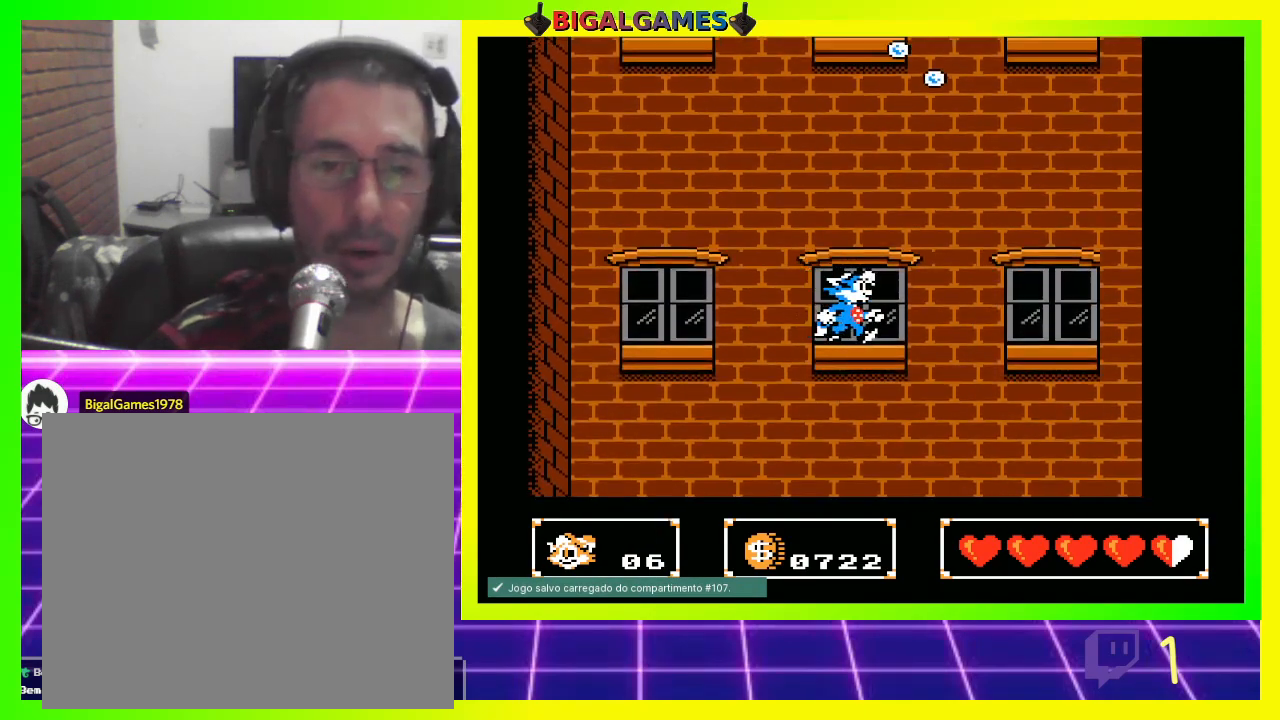
{"buttons": ["DPAD_UP"], "left_stick": "center", "right_stick": "center", "events": [[33, "DPAD_RIGHT", "up"], [67, "DPAD_UP", "up"], [267, "DPAD_UP", "down"], [333, "CIRCLE", "down"], [500, "CIRCLE", "up"]]}
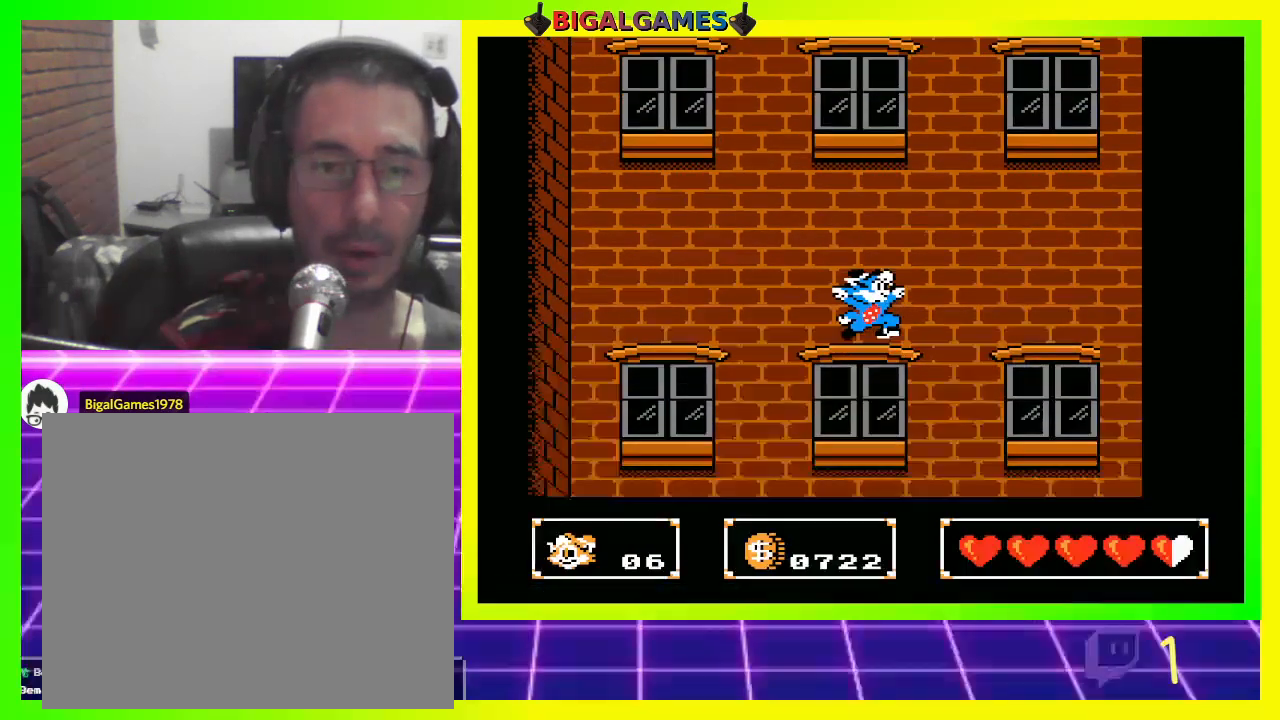
{"buttons": ["CROSS", "DPAD_UP"], "left_stick": "center", "right_stick": "center", "events": [[33, "CROSS", "down"], [167, "CROSS", "up"], [233, "CROSS", "down"], [367, "CROSS", "up"], [500, "CROSS", "down"]]}
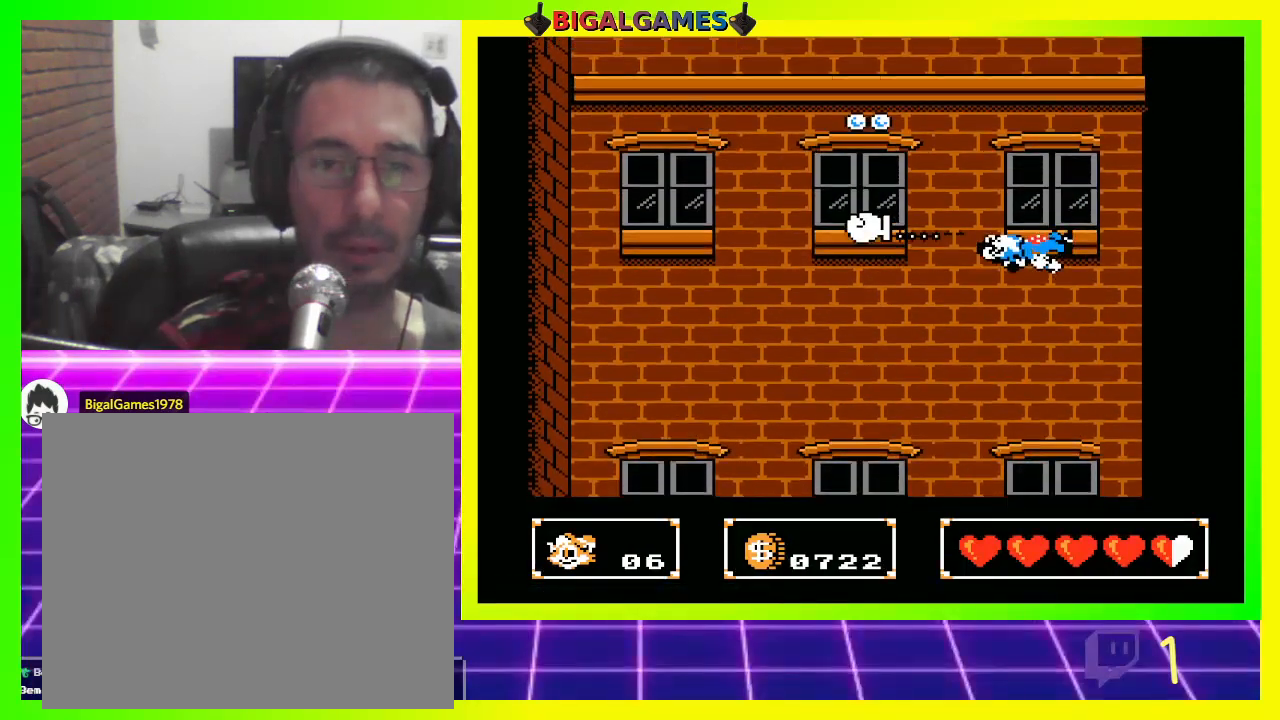
{"buttons": ["DPAD_UP", "DPAD_LEFT"], "left_stick": "center", "right_stick": "center", "events": [[100, "CROSS", "up"], [333, "DPAD_LEFT", "down"]]}
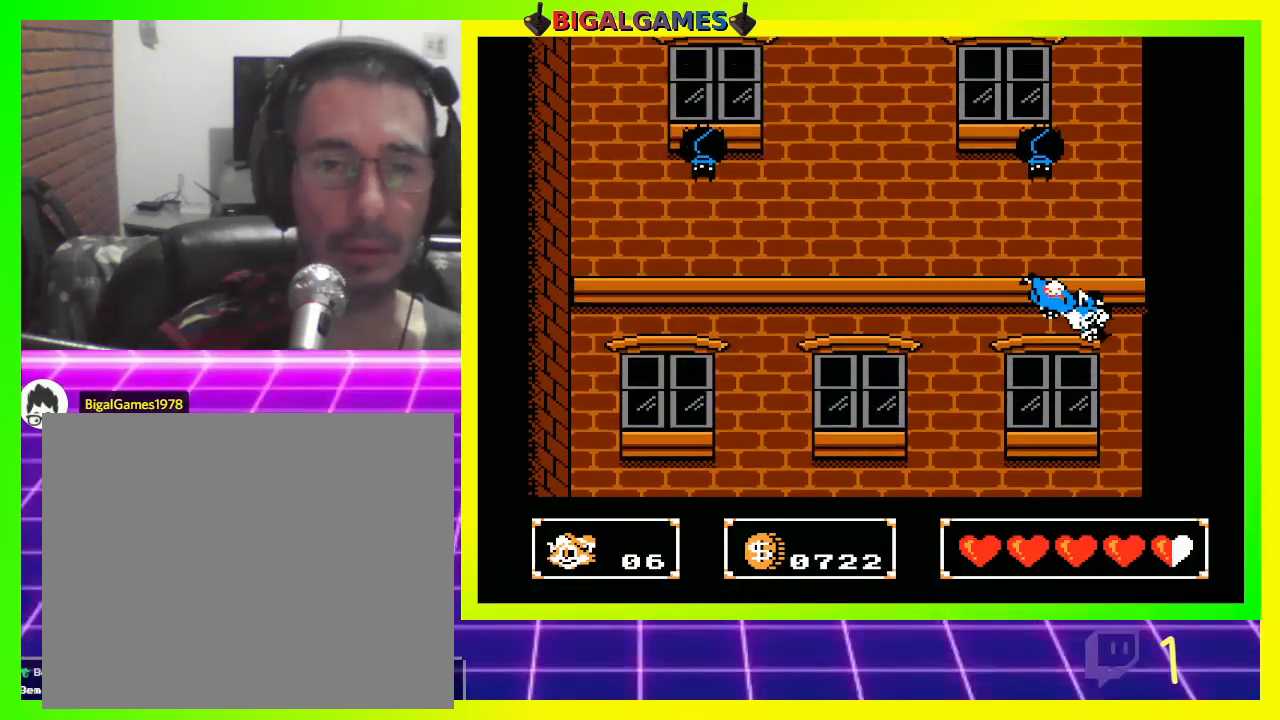
{"buttons": ["CROSS", "DPAD_LEFT"], "left_stick": "center", "right_stick": "center", "events": [[33, "DPAD_LEFT", "up"], [67, "DPAD_UP", "up"], [333, "DPAD_LEFT", "down"], [433, "CROSS", "down"]]}
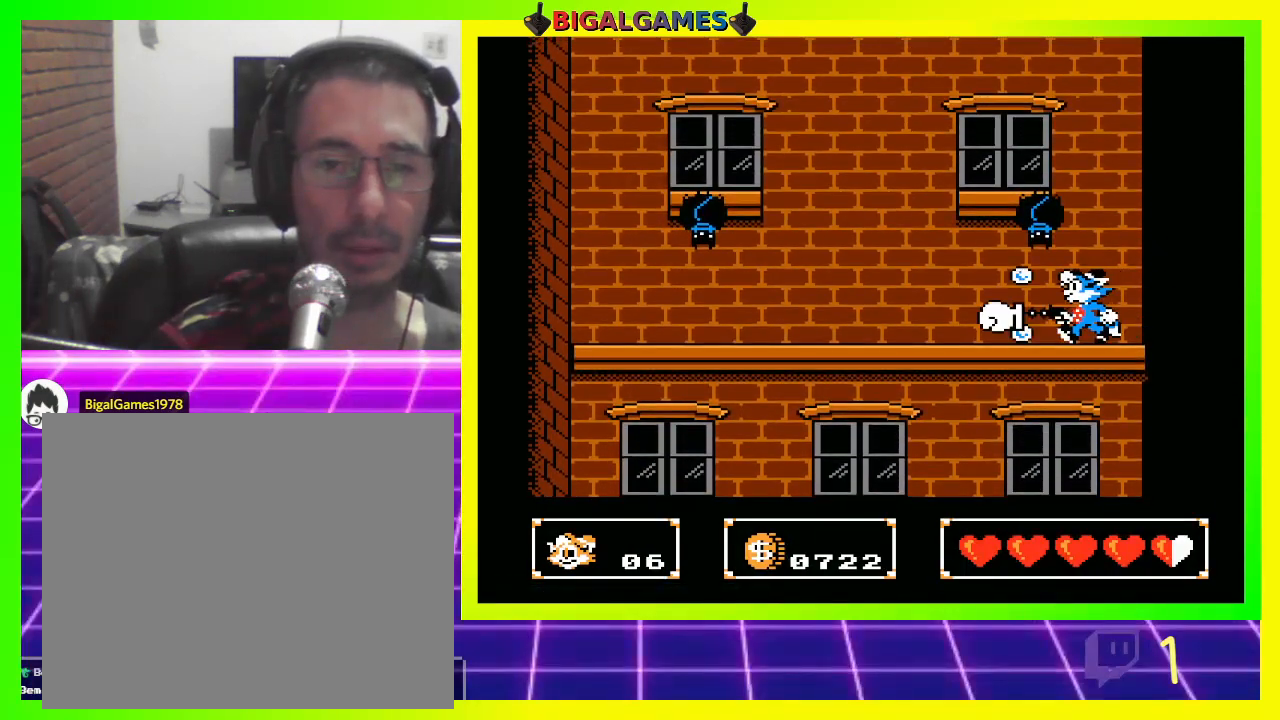
{"buttons": ["DPAD_UP"], "left_stick": "center", "right_stick": "center", "events": [[33, "CROSS", "up"], [33, "DPAD_UP", "down"], [100, "CIRCLE", "down"], [200, "CIRCLE", "up"], [233, "DPAD_LEFT", "up"], [233, "DPAD_UP", "up"], [367, "DPAD_UP", "down"], [433, "CROSS", "down"], [467, "CROSS", "up"]]}
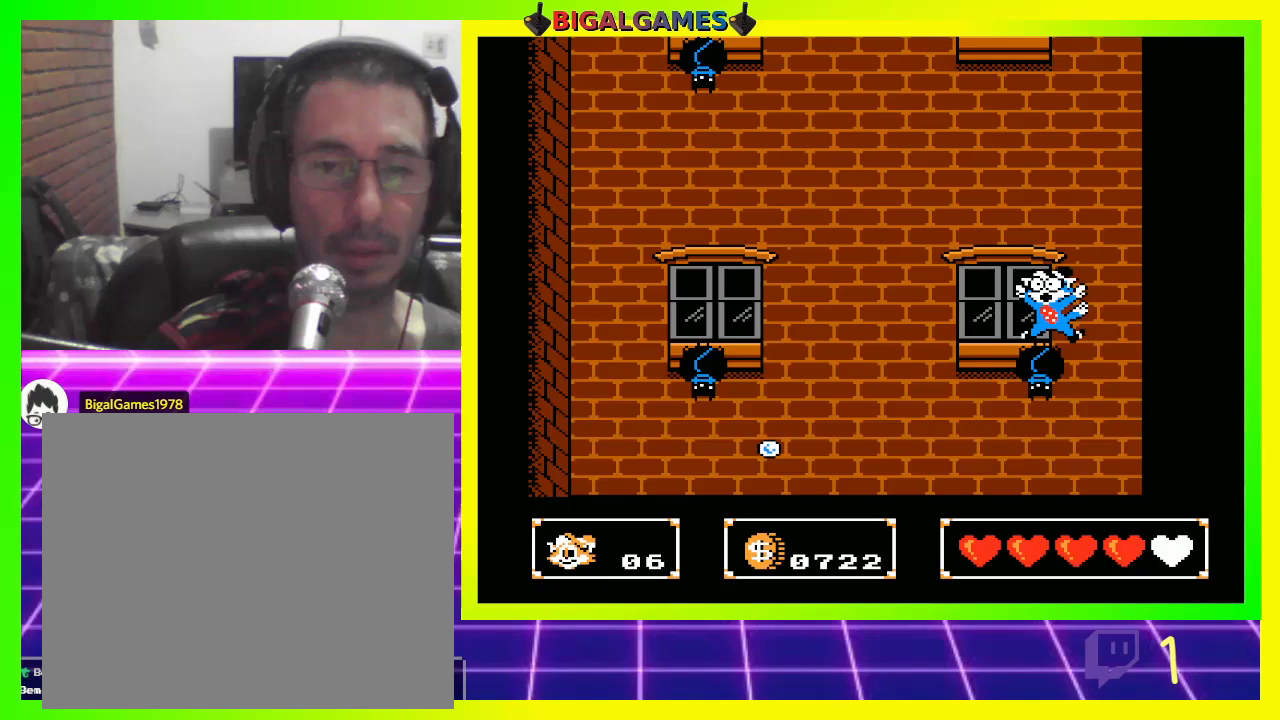
{"buttons": ["DPAD_UP"], "left_stick": "center", "right_stick": "center", "events": [[267, "CROSS", "down"], [300, "CROSS", "up"], [400, "CROSS", "down"], [467, "CROSS", "up"]]}
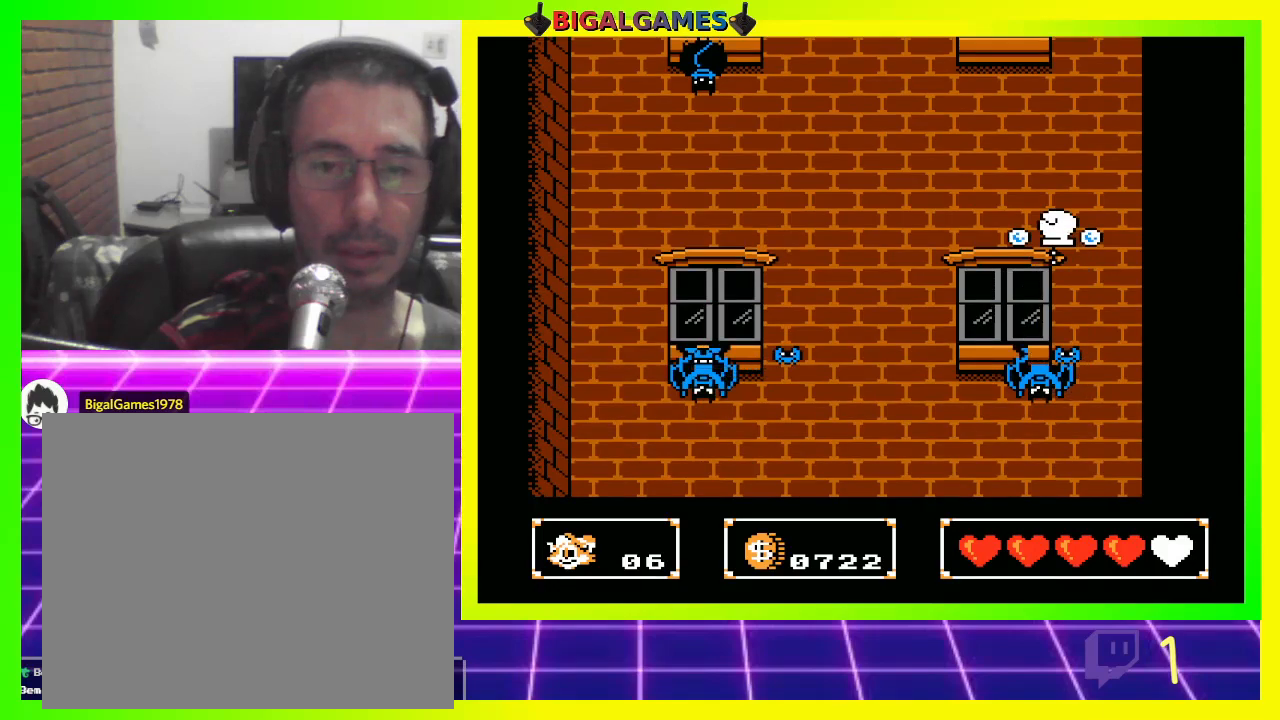
{"buttons": ["CIRCLE"], "left_stick": "center", "right_stick": "center", "events": [[167, "DPAD_LEFT", "down"], [233, "DPAD_UP", "up"], [400, "CIRCLE", "down"], [433, "DPAD_LEFT", "up"]]}
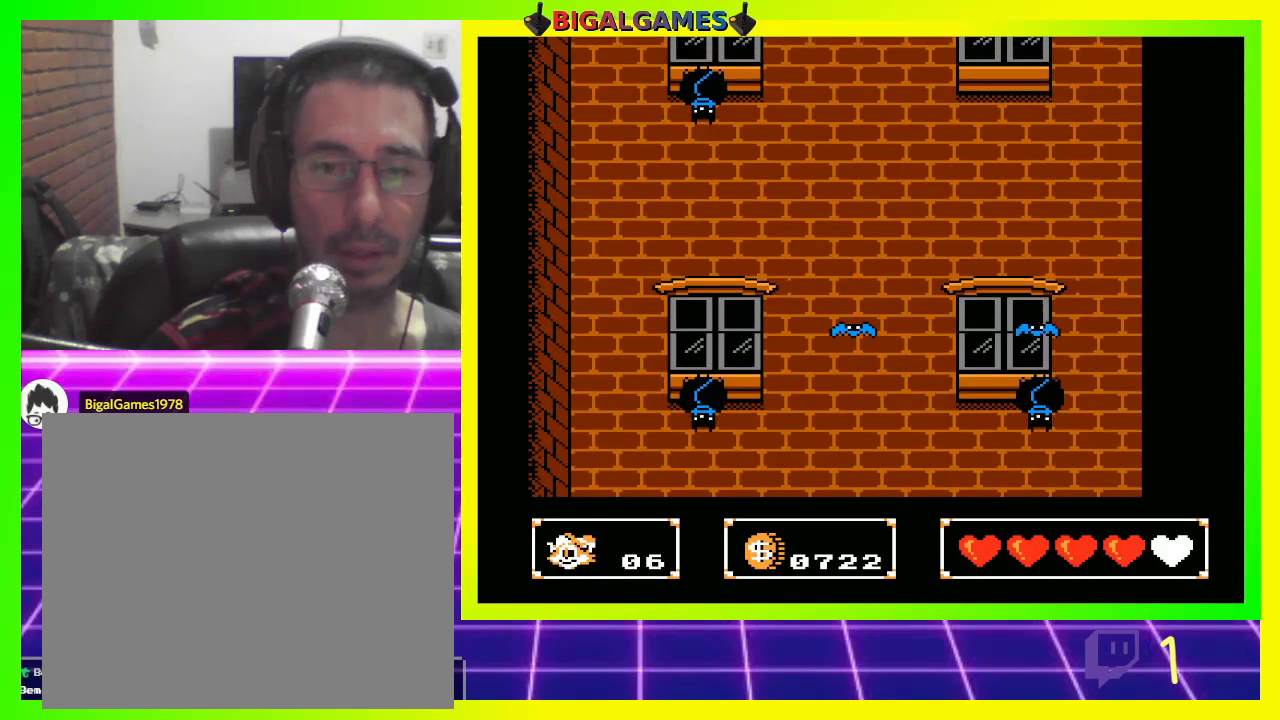
{"buttons": ["CROSS", "DPAD_UP"], "left_stick": "center", "right_stick": "center", "events": [[67, "DPAD_UP", "down"], [133, "CIRCLE", "up"], [300, "CIRCLE", "down"], [433, "CIRCLE", "up"], [433, "CROSS", "down"]]}
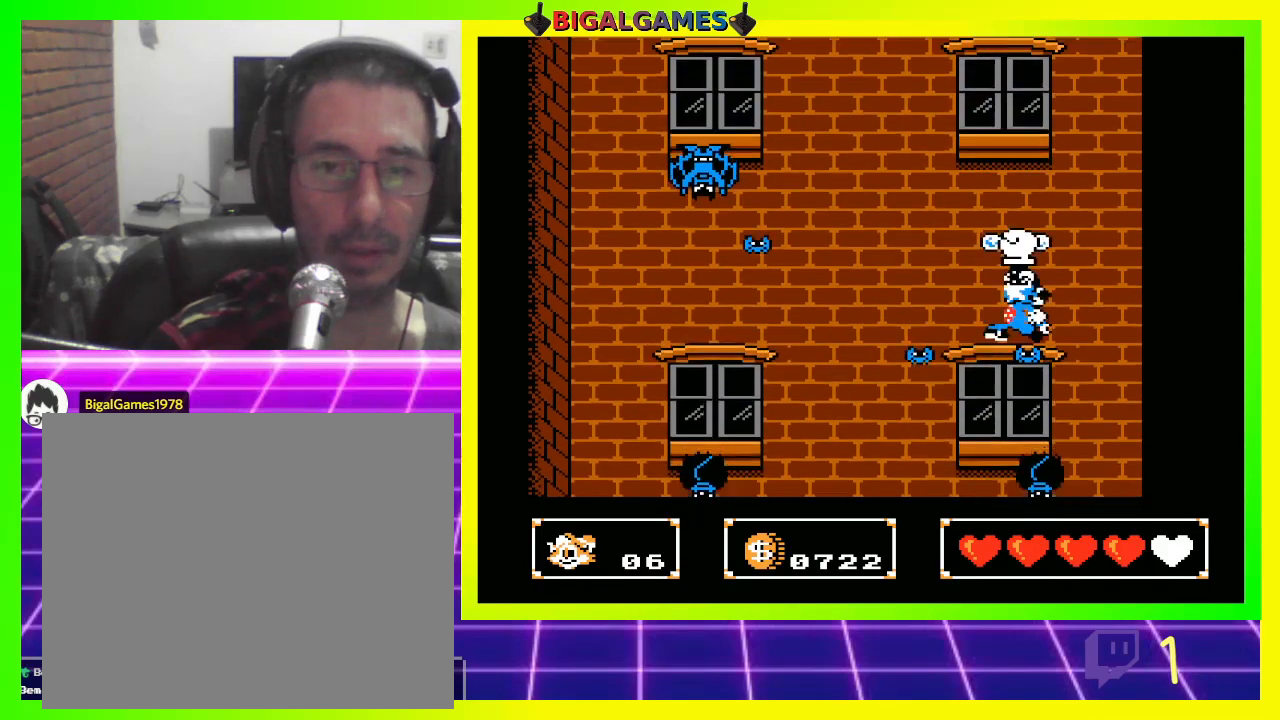
{"buttons": ["DPAD_UP"], "left_stick": "center", "right_stick": "center", "events": [[100, "CROSS", "up"], [167, "CROSS", "down"], [300, "CROSS", "up"]]}
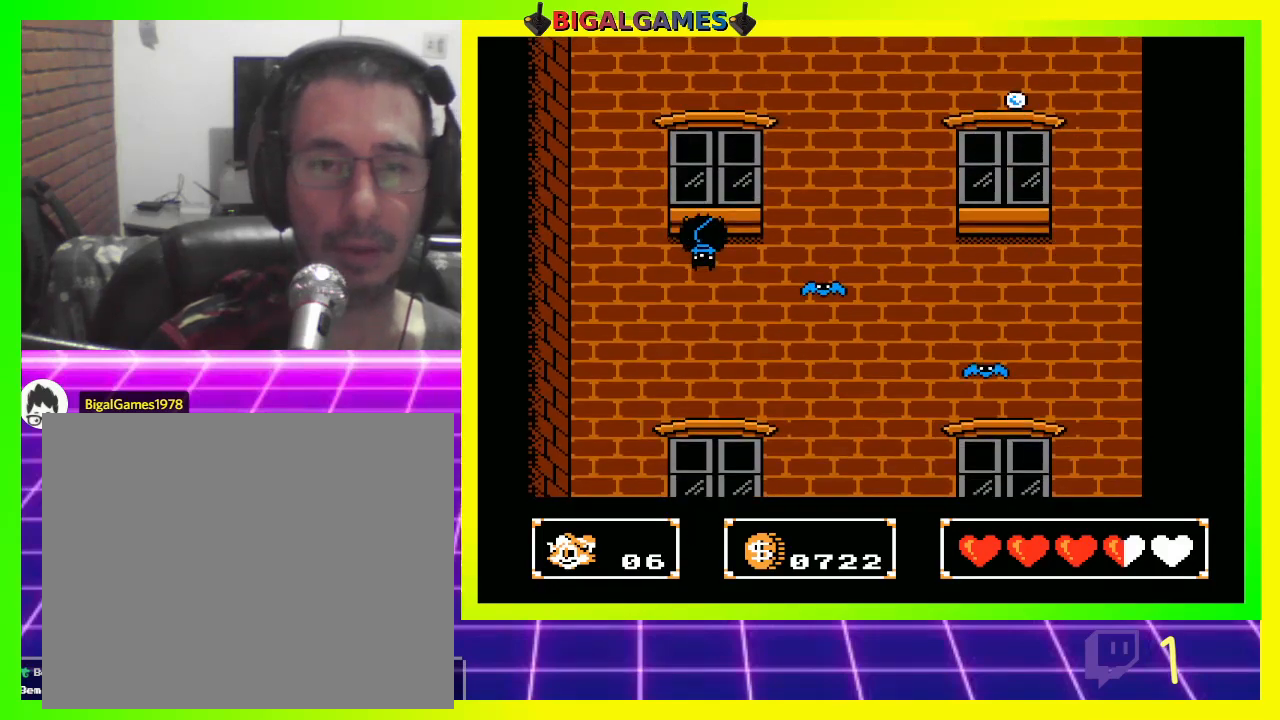
{"buttons": ["CROSS", "DPAD_UP"], "left_stick": "center", "right_stick": "center", "events": [[33, "CROSS", "down"], [167, "CROSS", "up"], [233, "CROSS", "down"], [333, "CROSS", "up"], [467, "CROSS", "down"]]}
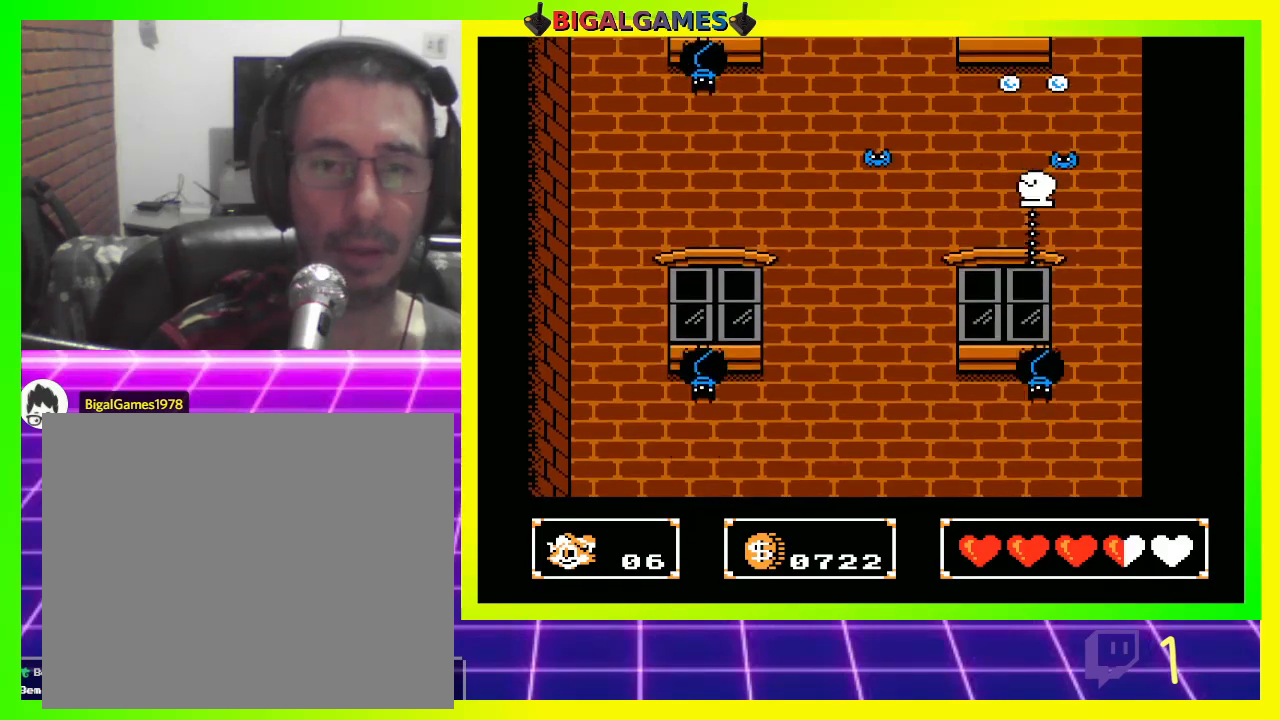
{"buttons": ["CIRCLE", "DPAD_UP"], "left_stick": "center", "right_stick": "center", "events": [[100, "CROSS", "up"], [167, "CROSS", "down"], [233, "CROSS", "up"], [467, "CIRCLE", "down"]]}
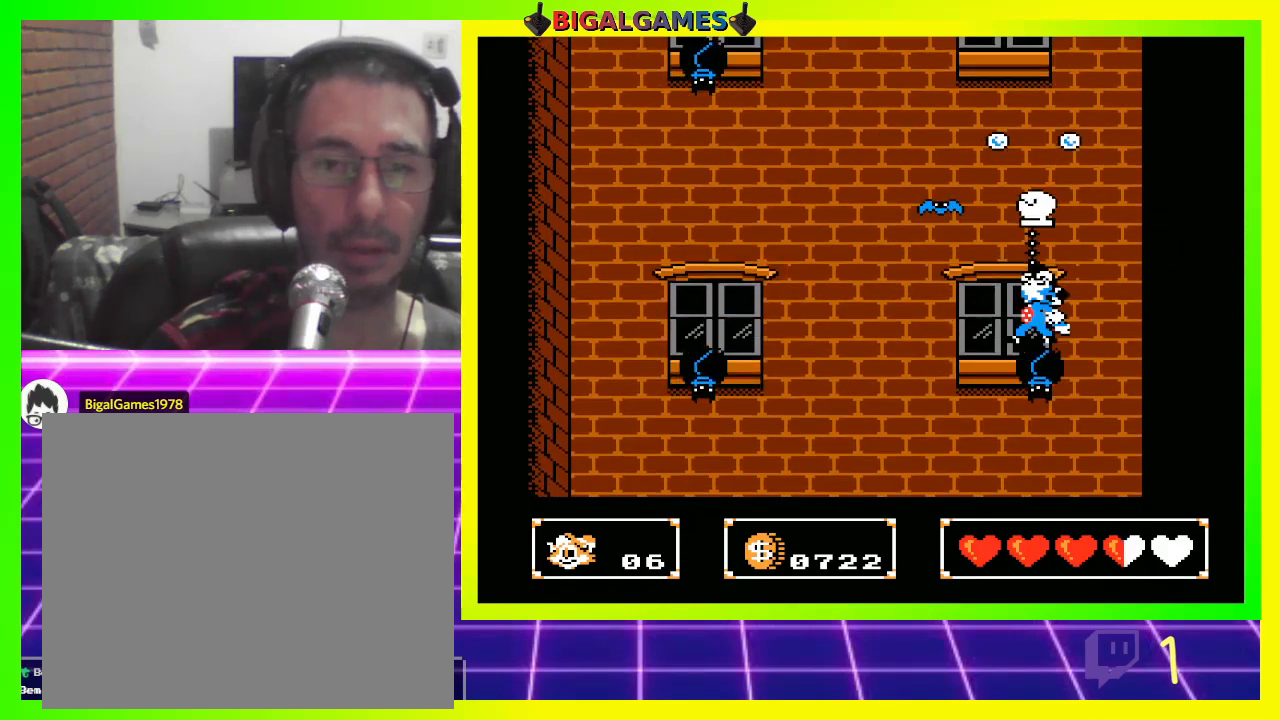
{"buttons": ["DPAD_UP"], "left_stick": "center", "right_stick": "center", "events": [[267, "CIRCLE", "up"], [333, "CROSS", "down"], [467, "CROSS", "up"]]}
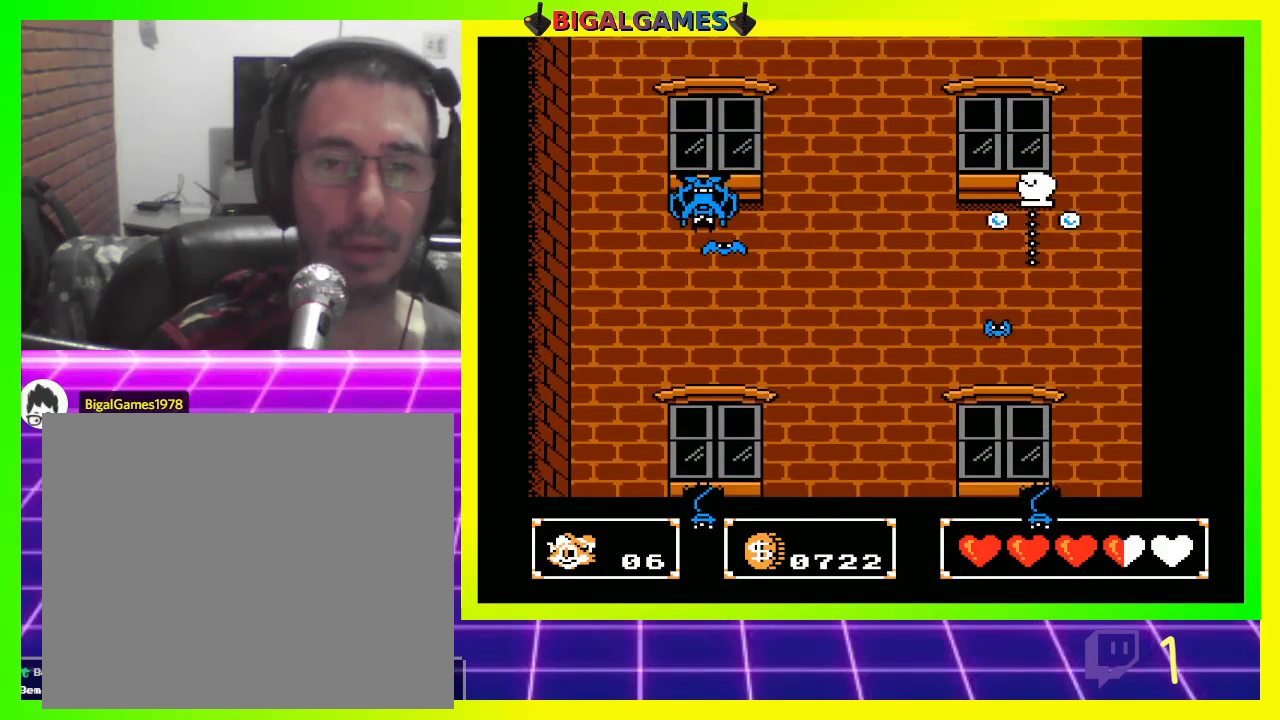
{"buttons": ["DPAD_UP", "DPAD_LEFT"], "left_stick": "center", "right_stick": "center", "events": [[33, "CROSS", "down"], [167, "CROSS", "up"], [333, "CROSS", "down"], [433, "CROSS", "up"], [467, "DPAD_LEFT", "down"]]}